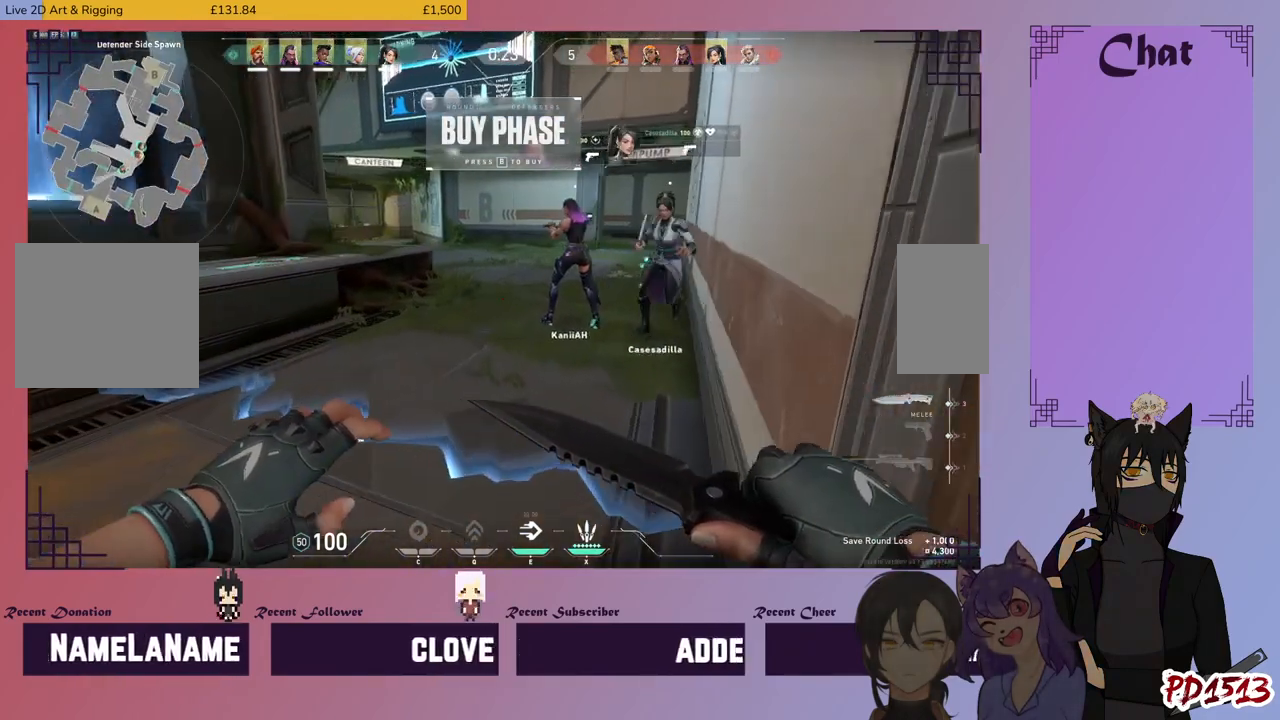
Gameplay with keyboard and mouse; each line is a JSON object with the keys and mouse buttons held at the frame after it. "events" lists presses ("down") and releases ("up") of "a", "c", "ctrl", "d", "e", "f", "q", "r", "s", "shift", "space", "tab", "v", "w", "x", "z", "mouse_left", "mouse_wheel", "mouse_right", "mouse_mb4" and "mouse_mb5" between this image and that frame as [ms after this image, input, new state], when the widget could be followed in between. "mouse_left", "mouse_wheel", "mouse_right", "mouse_mb4", "mouse_mb5" = the "left", "wheel", "right", "mb4", "mb5" buttons of the "mouse" list. No other keys are recorded. "wheel" means that the mouse wheel is clicked or scrolled. Mouse movement is not recorded.
{"keys": [], "mouse": [], "events": [[334, "w", "up"]]}
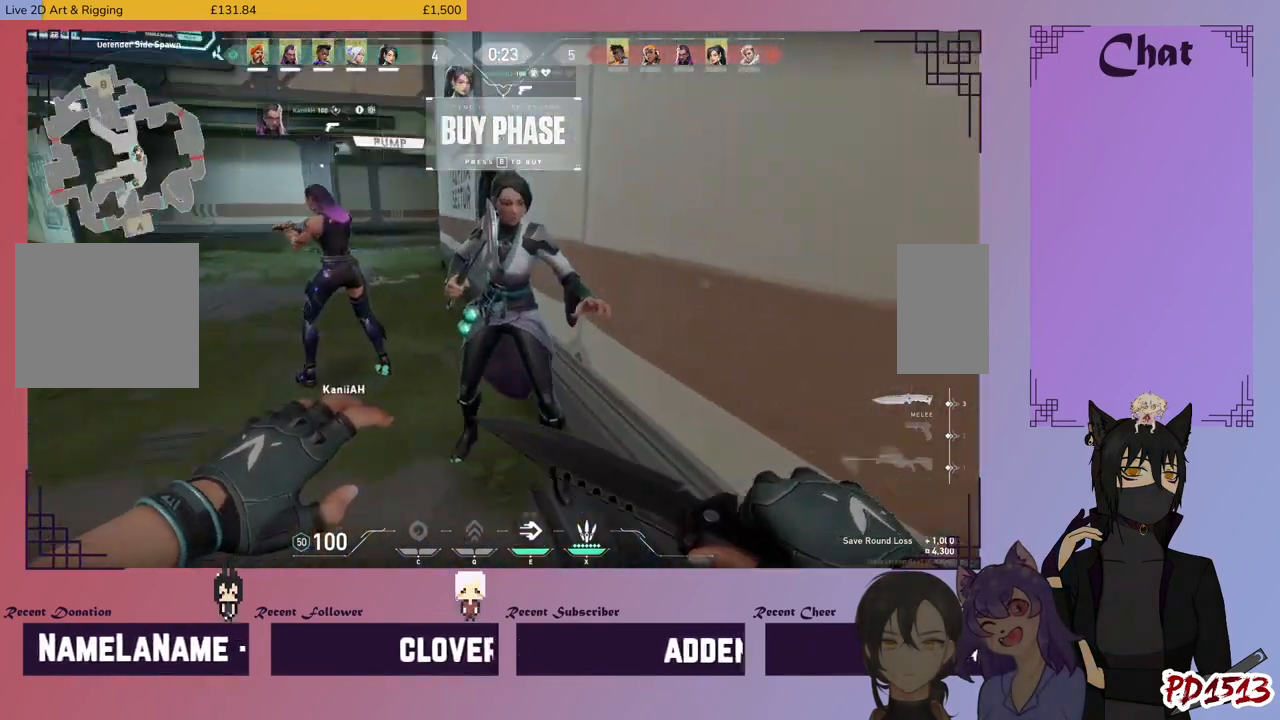
{"keys": [], "mouse": [], "events": [[167, "w", "down"], [400, "w", "up"]]}
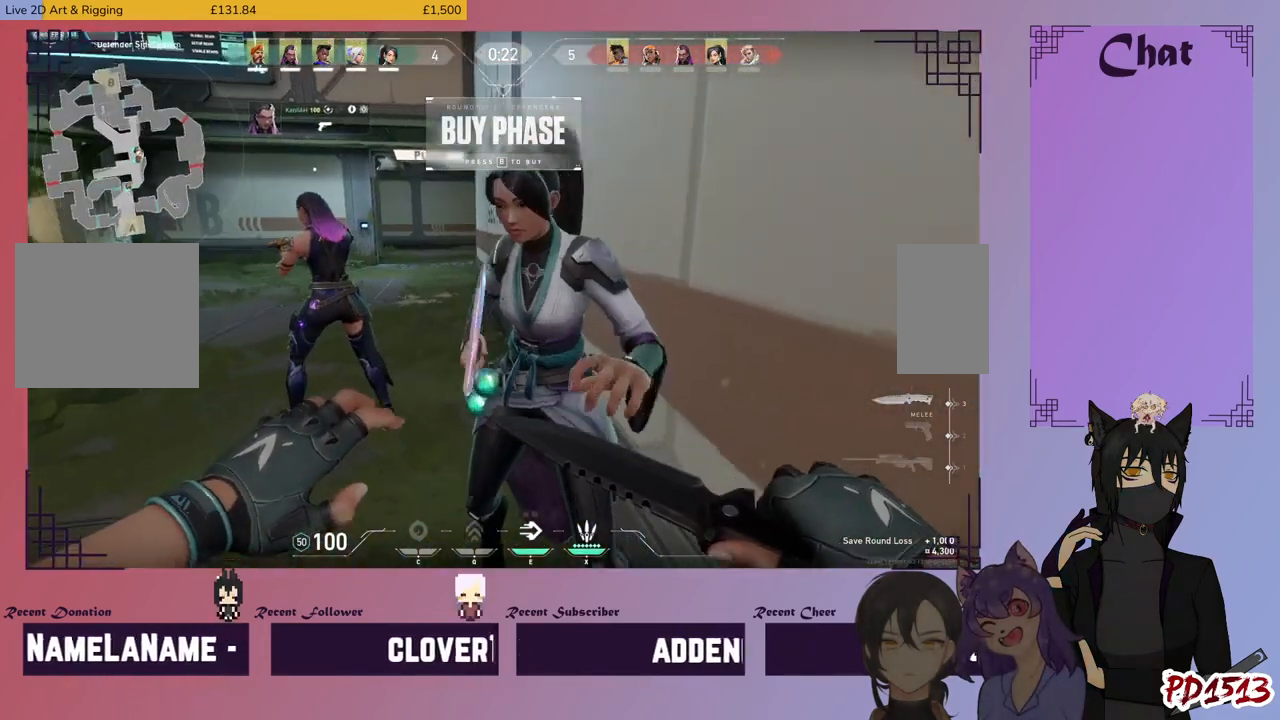
{"keys": [], "mouse": [], "events": [[34, "w", "down"], [234, "w", "up"]]}
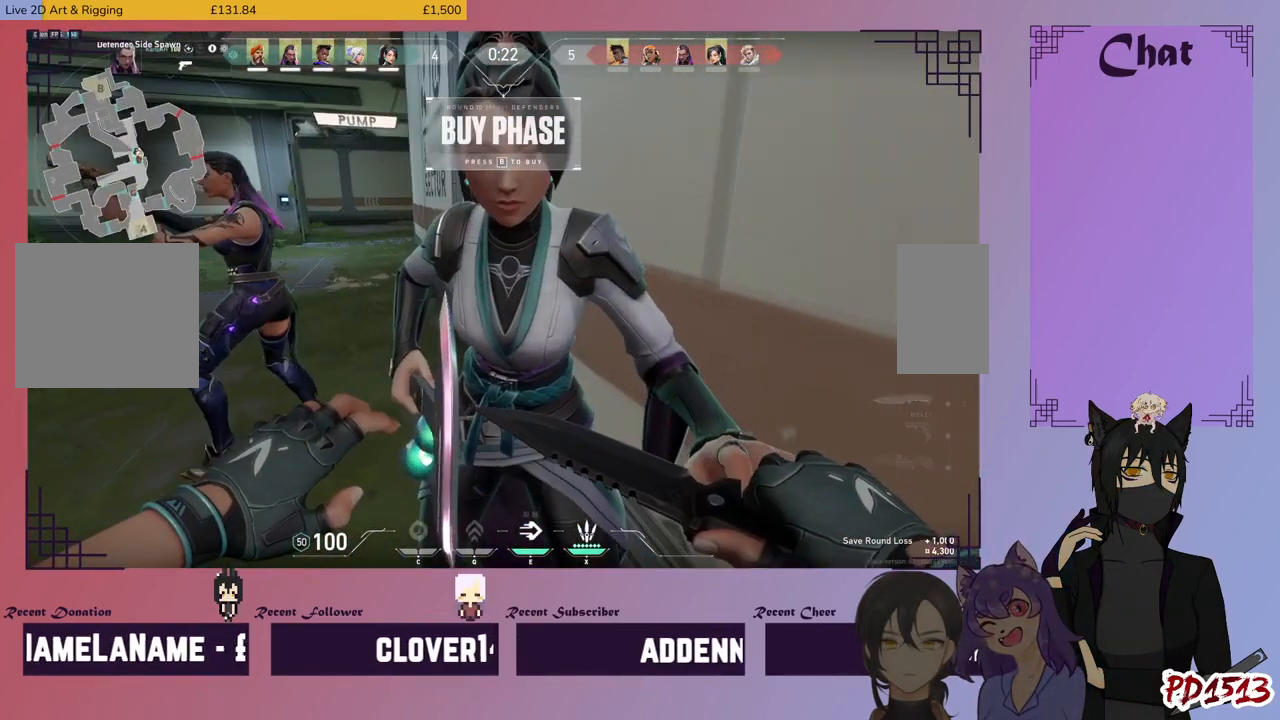
{"keys": [], "mouse": [], "events": []}
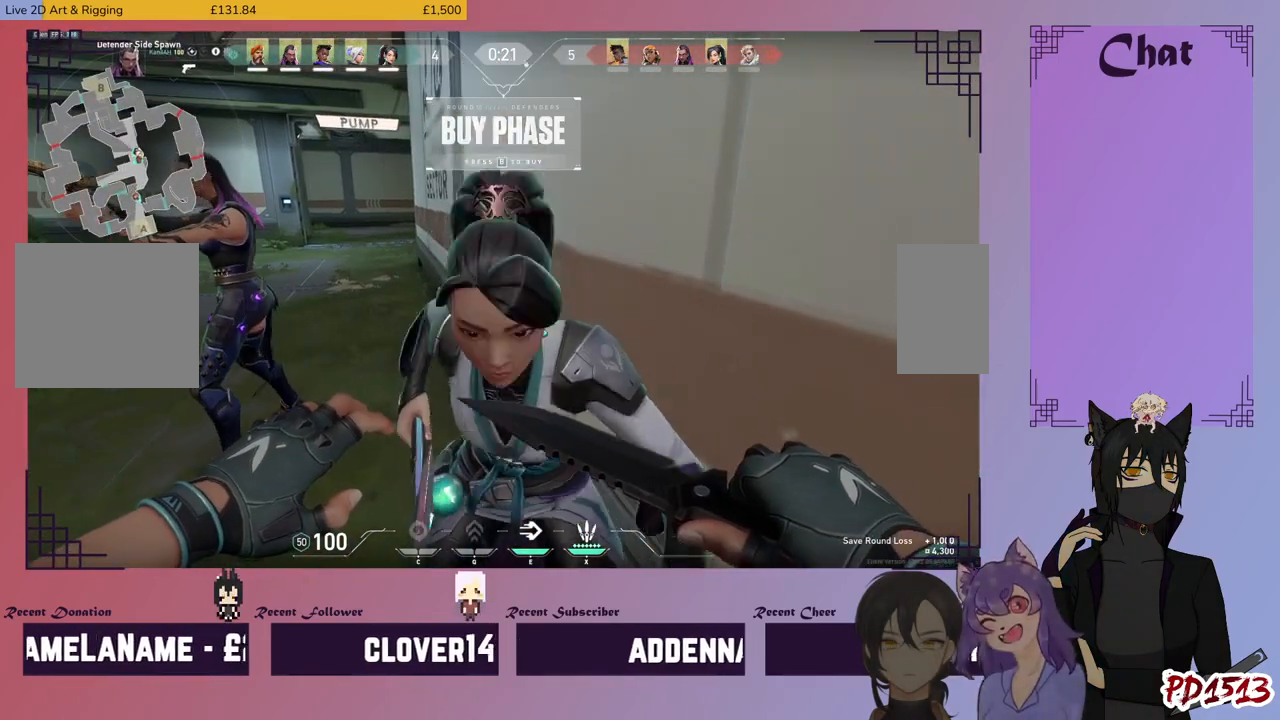
{"keys": [], "mouse": [], "events": [[267, "ctrl", "down"], [400, "ctrl", "up"]]}
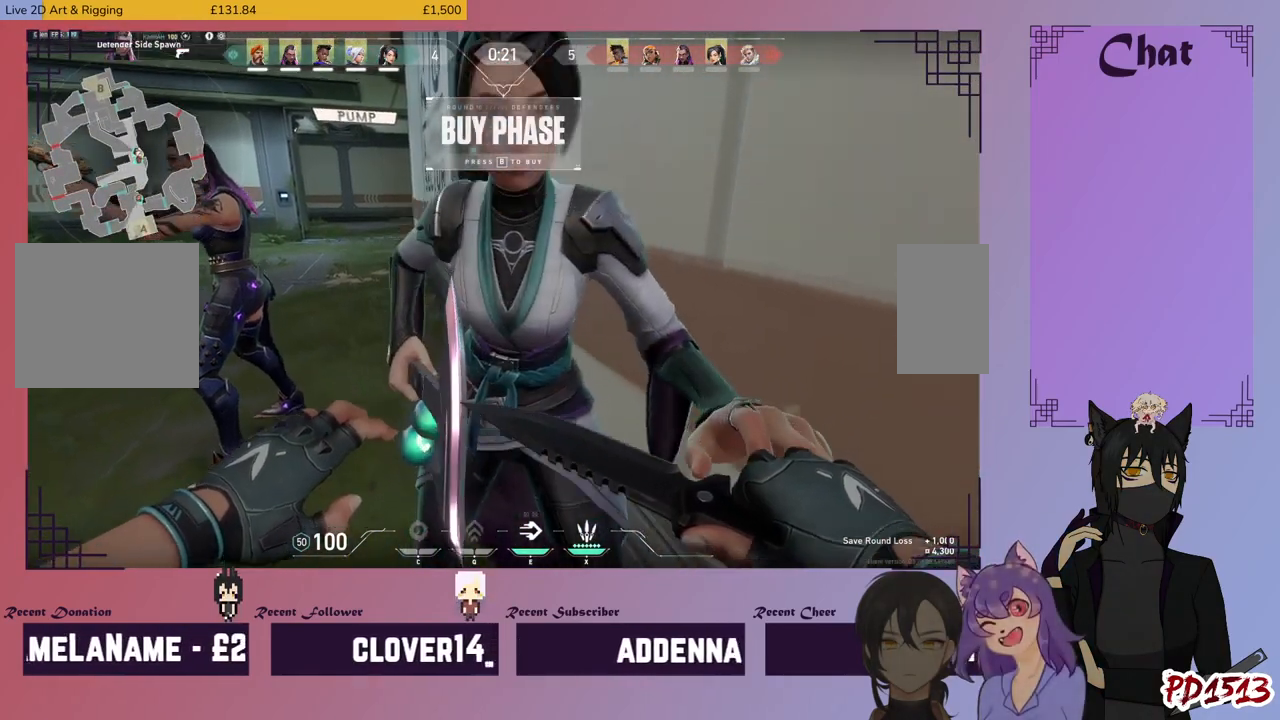
{"keys": [], "mouse": [], "events": [[34, "ctrl", "down"], [167, "ctrl", "up"], [267, "ctrl", "down"], [367, "ctrl", "up"]]}
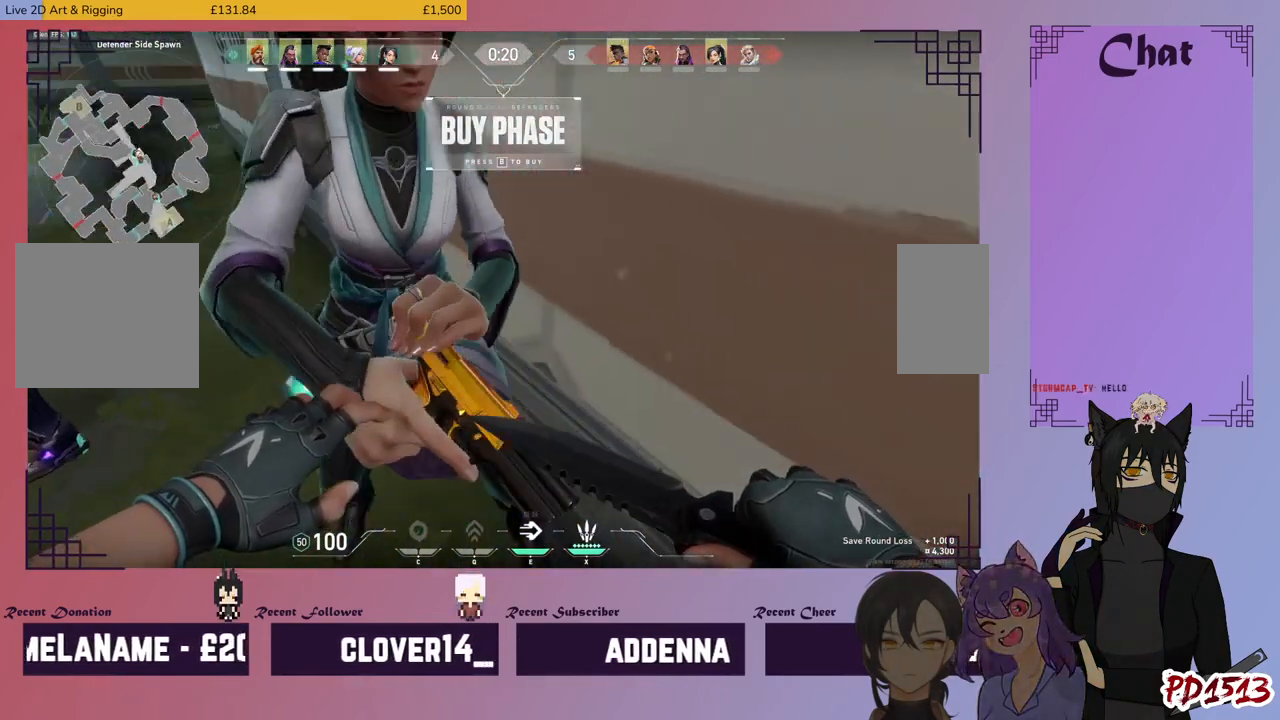
{"keys": [], "mouse": [], "events": []}
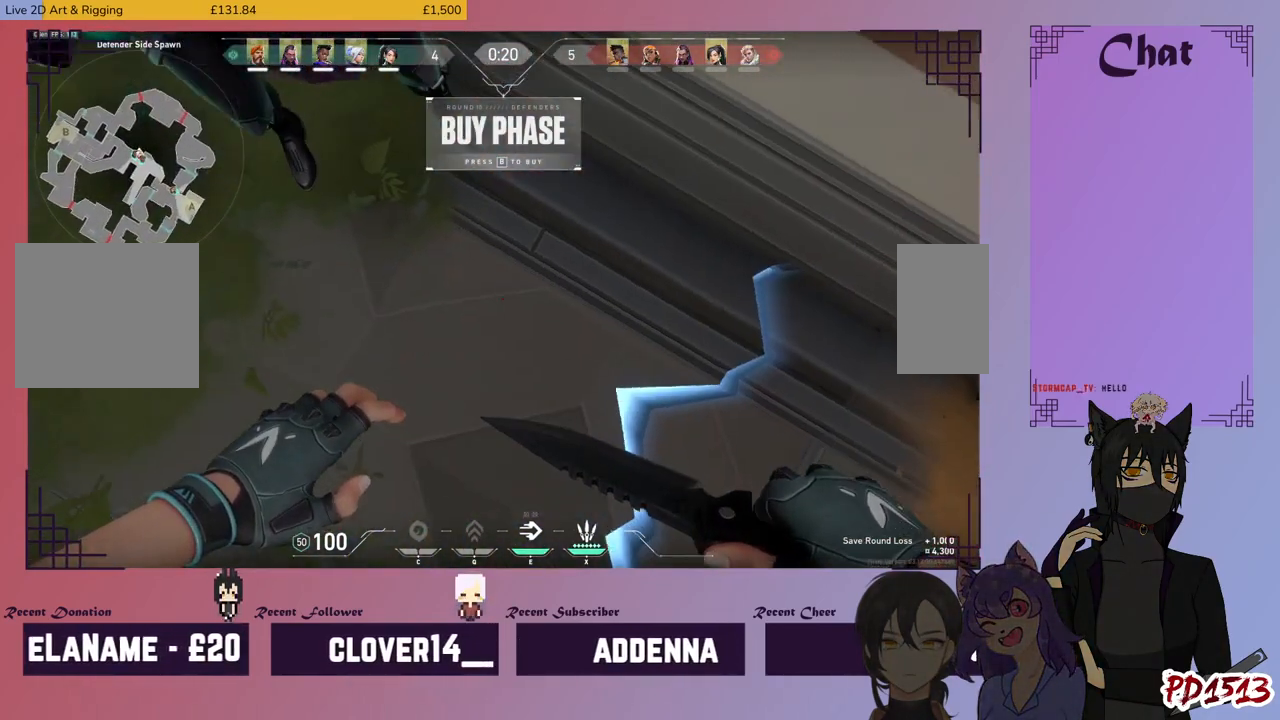
{"keys": [], "mouse": [], "events": []}
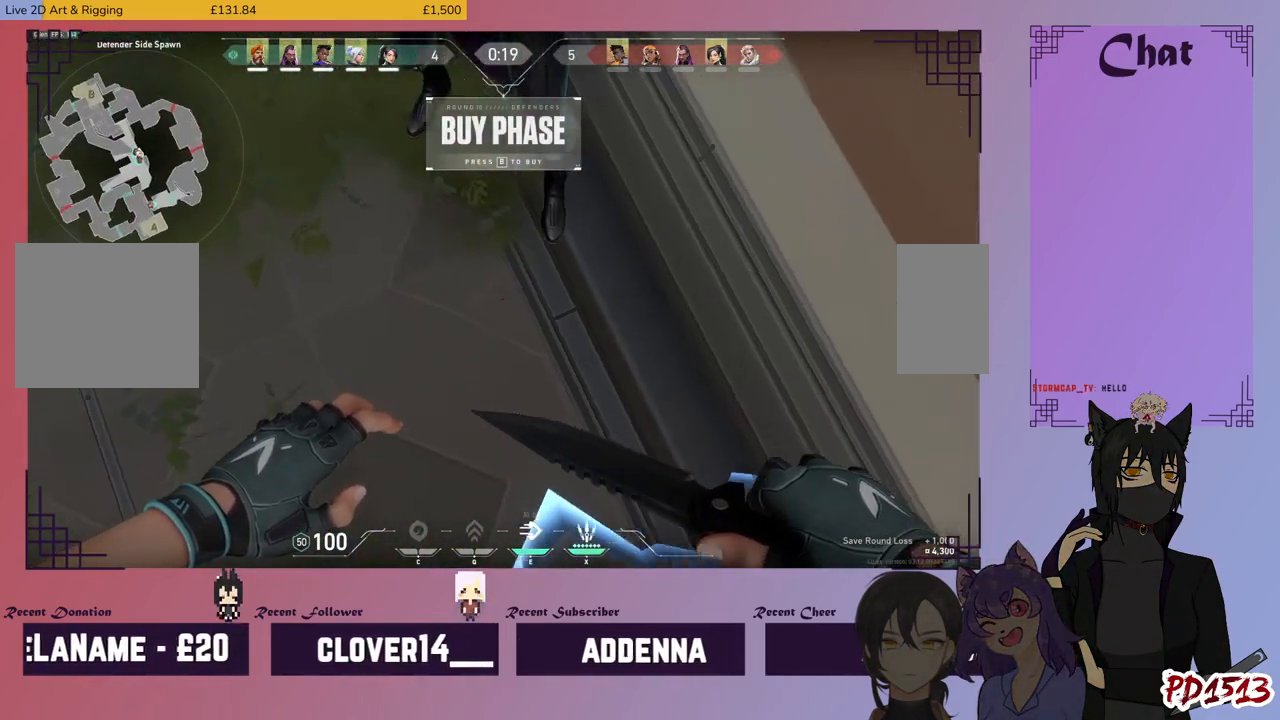
{"keys": [], "mouse": [], "events": []}
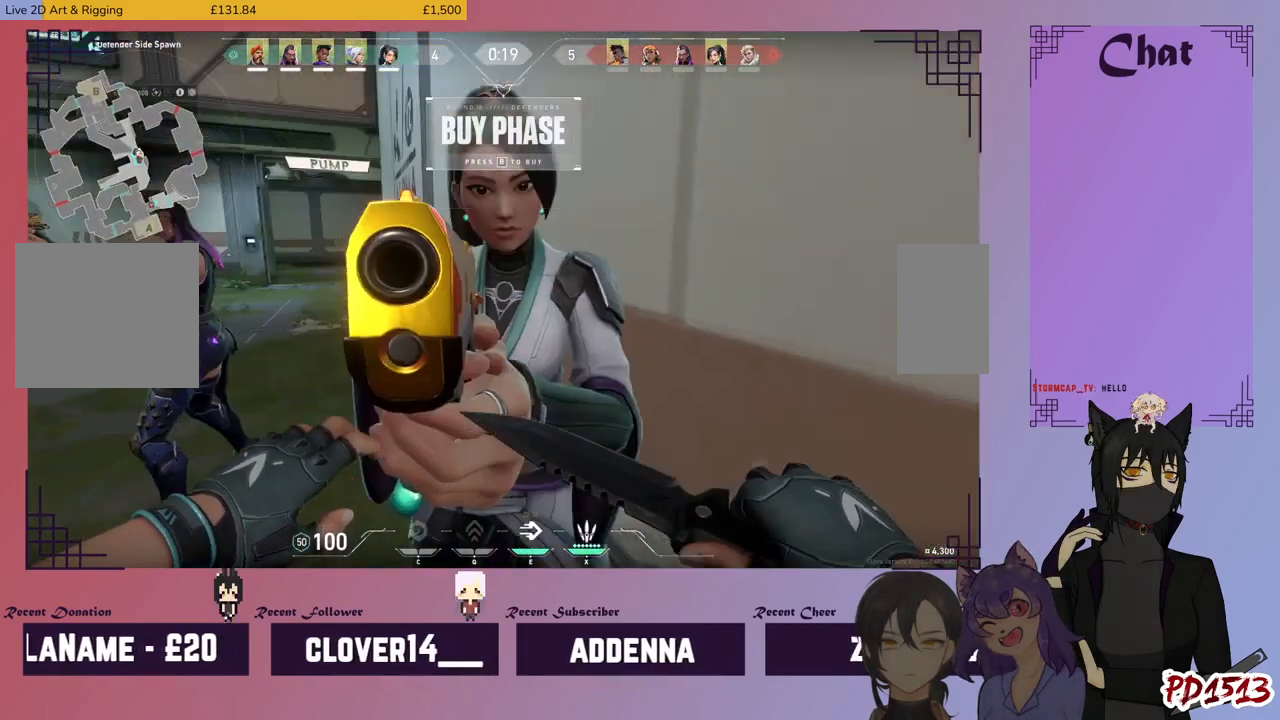
{"keys": [], "mouse": [], "events": []}
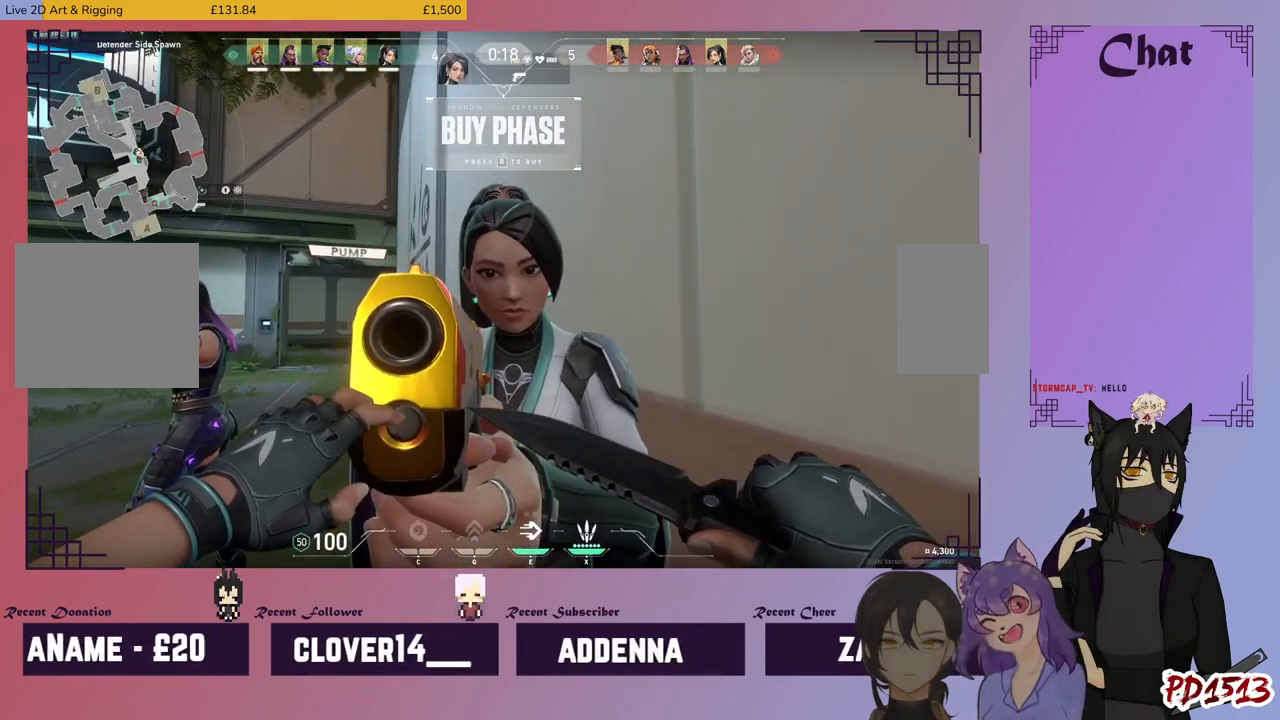
{"keys": [], "mouse": [], "events": []}
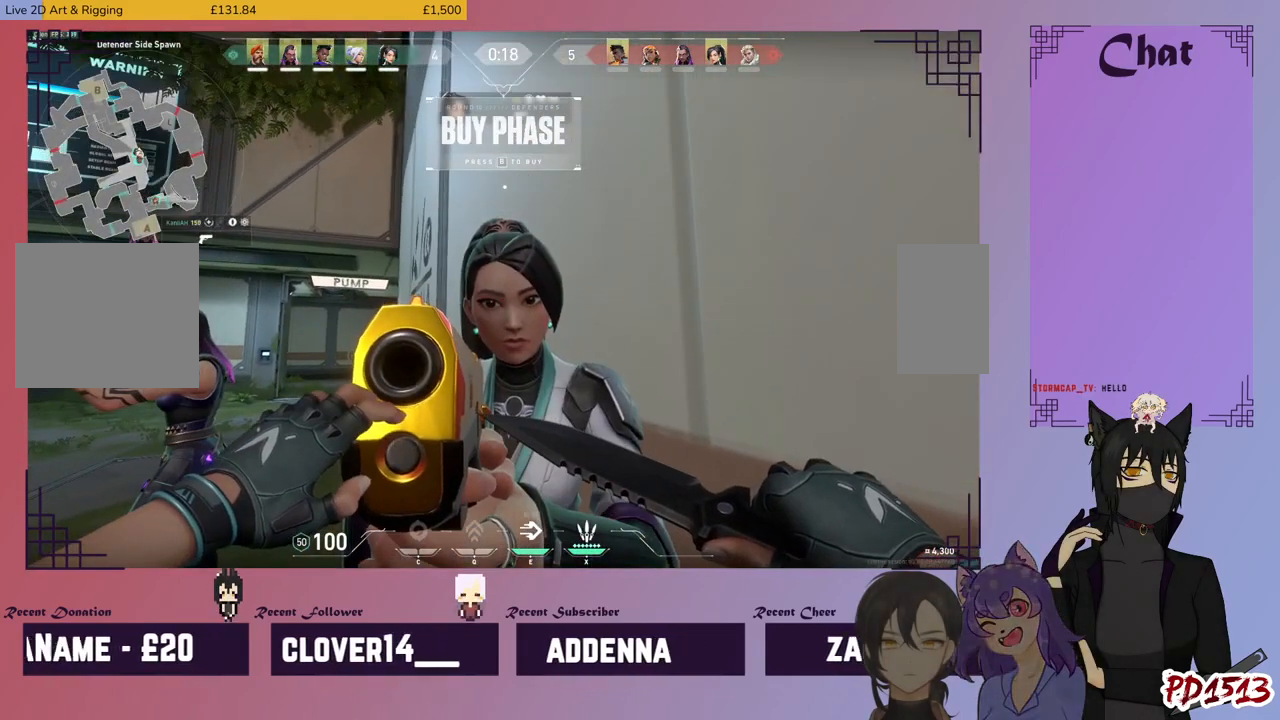
{"keys": [], "mouse": [], "events": []}
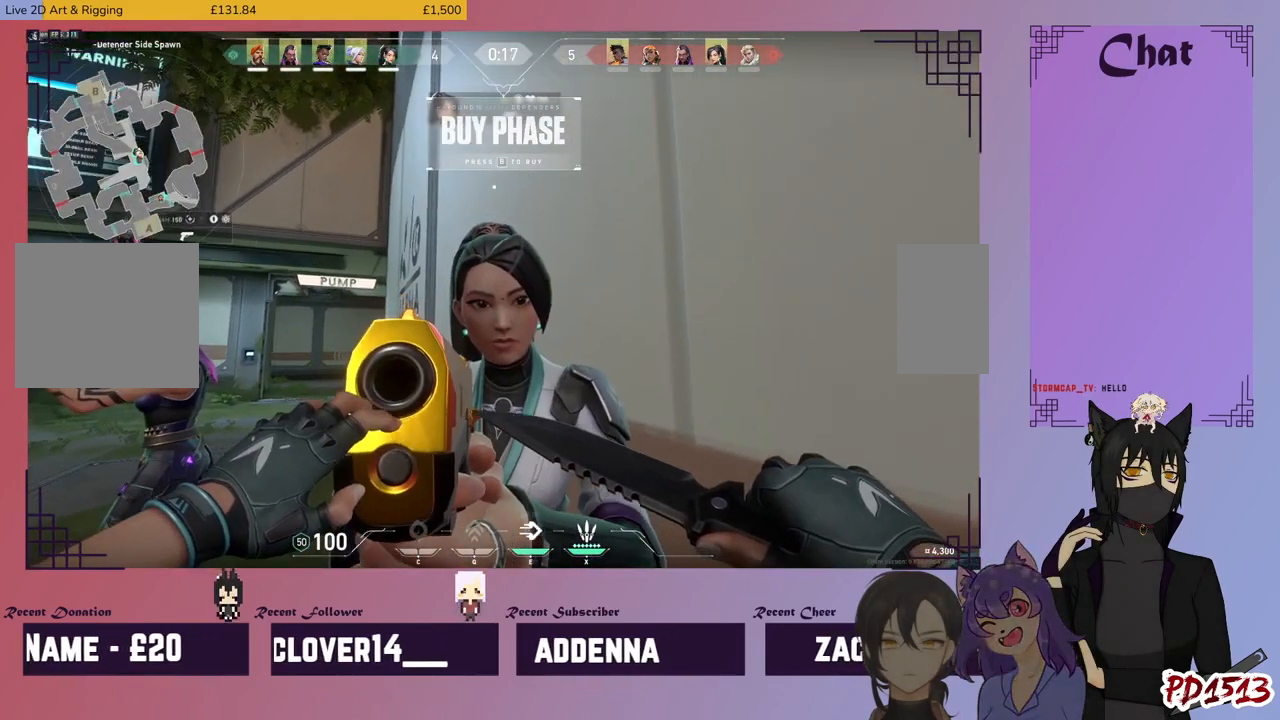
{"keys": [], "mouse": [], "events": []}
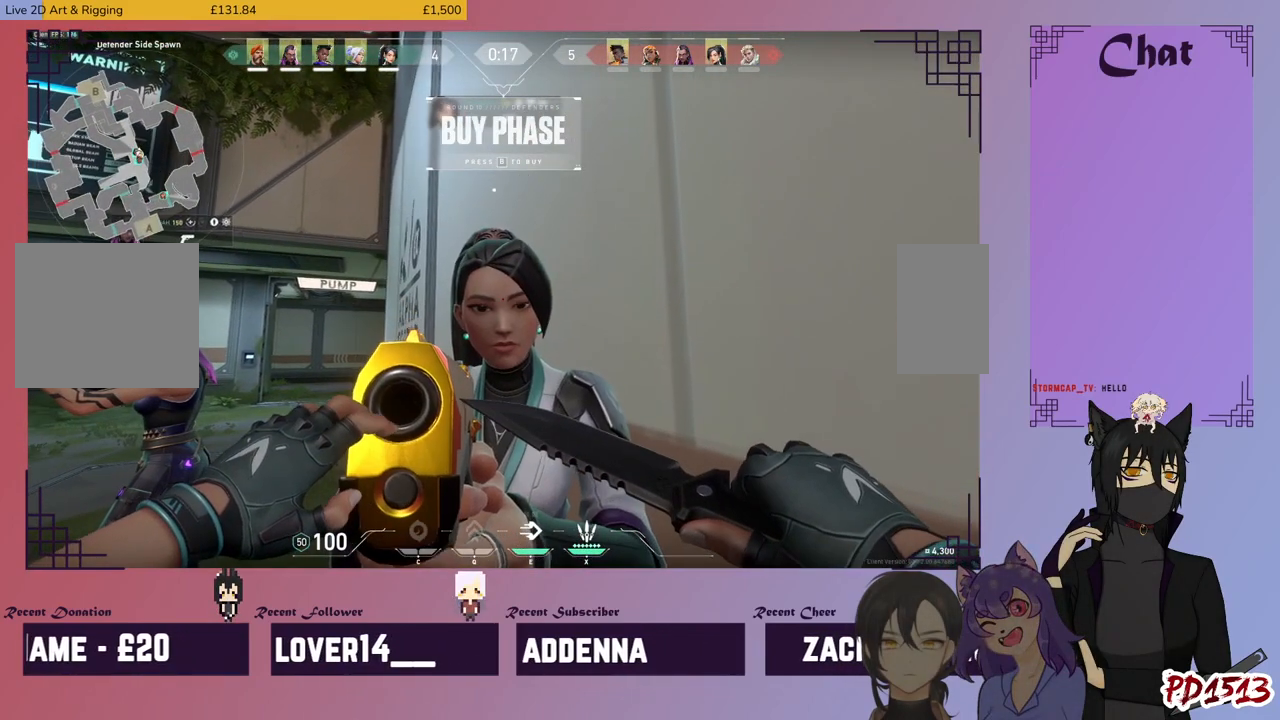
{"keys": [], "mouse": [], "events": [[200, "ctrl", "down"], [300, "ctrl", "up"]]}
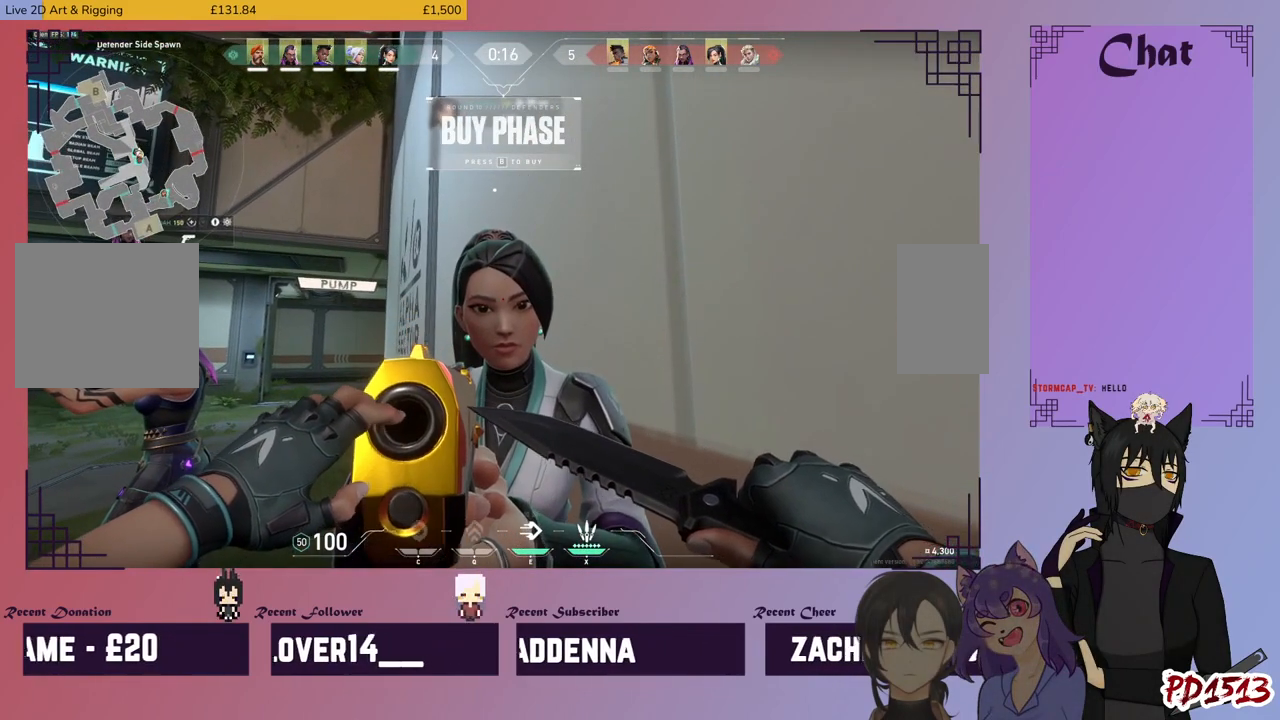
{"keys": [], "mouse": [], "events": []}
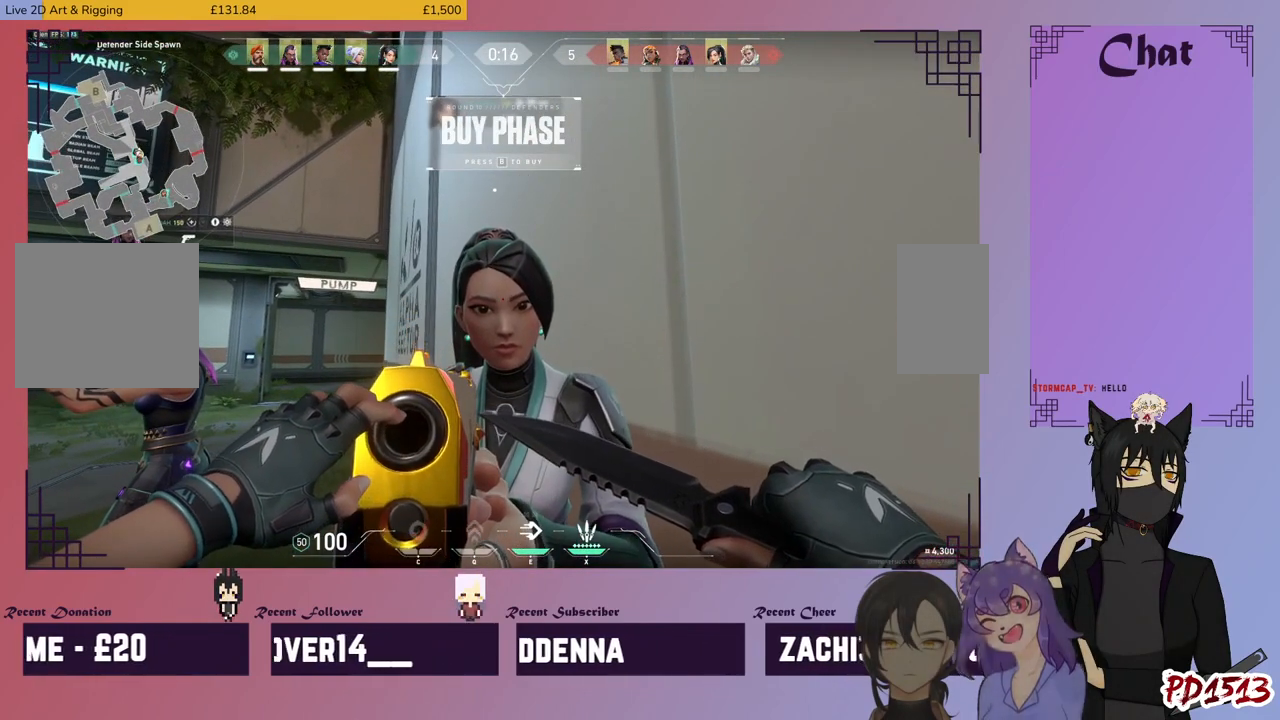
{"keys": [], "mouse": [], "events": []}
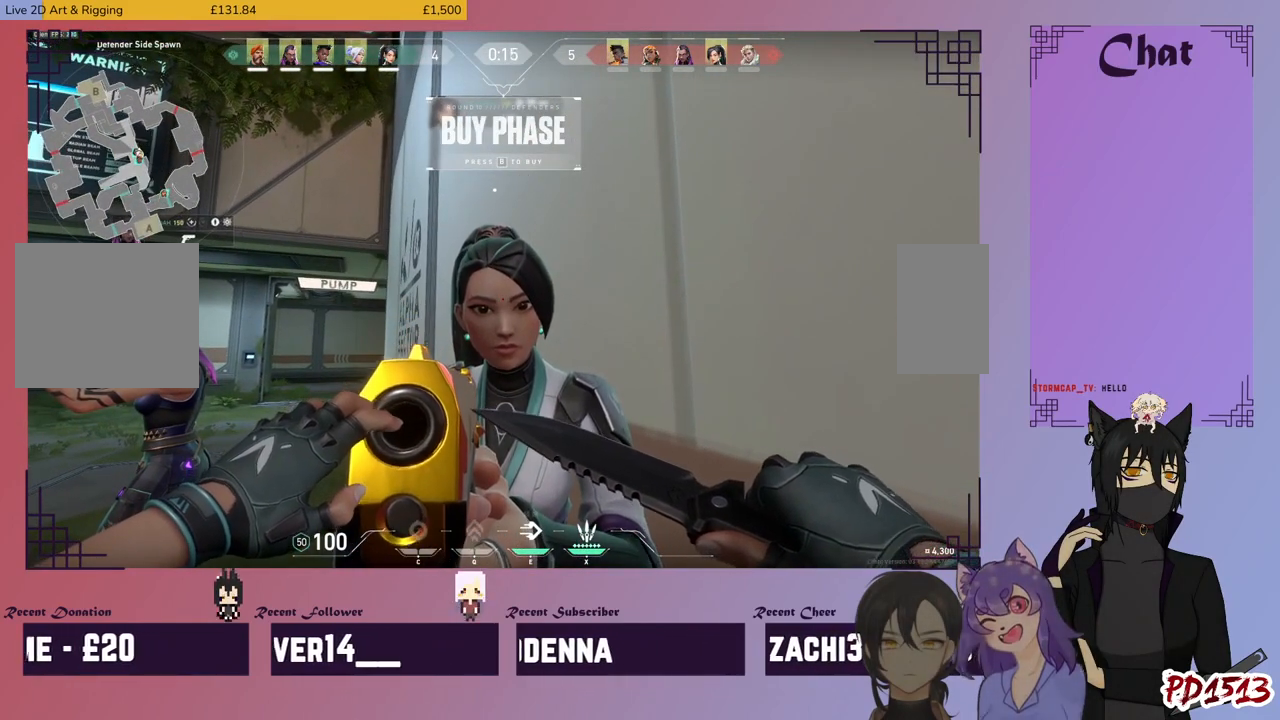
{"keys": [], "mouse": [], "events": []}
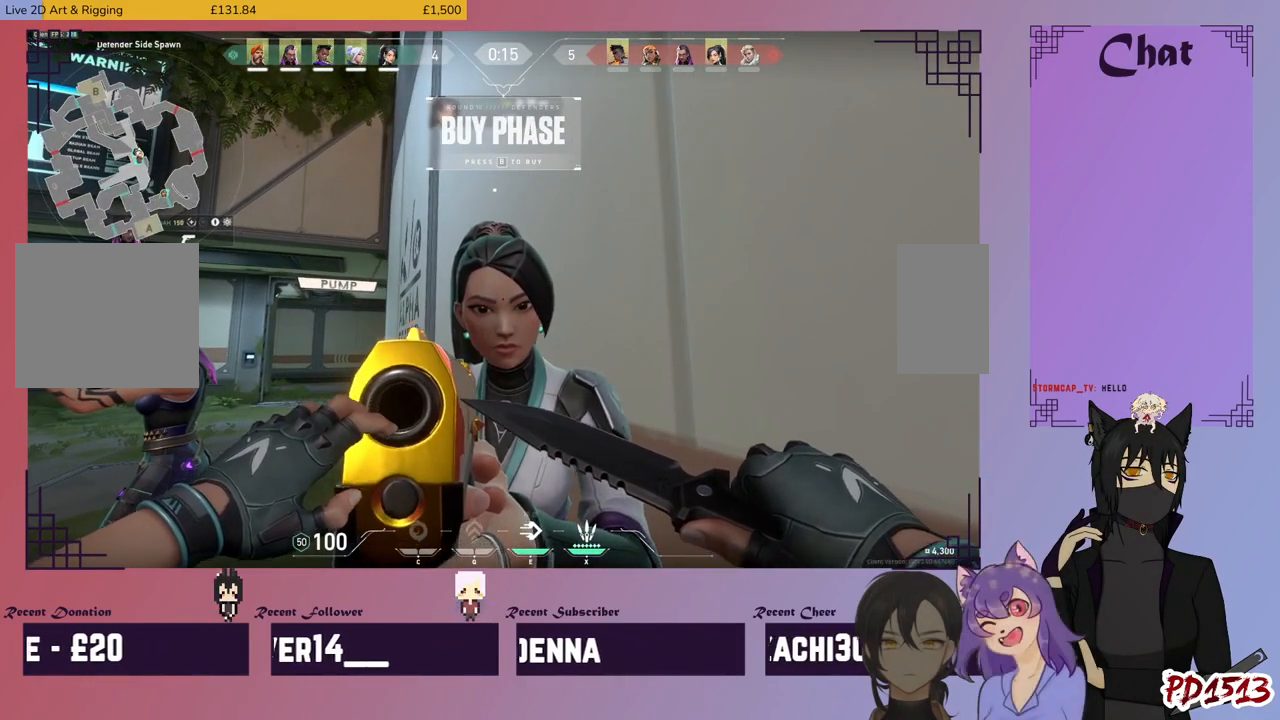
{"keys": [], "mouse": ["mb5"], "events": [[200, "mouse_mb5", "down"]]}
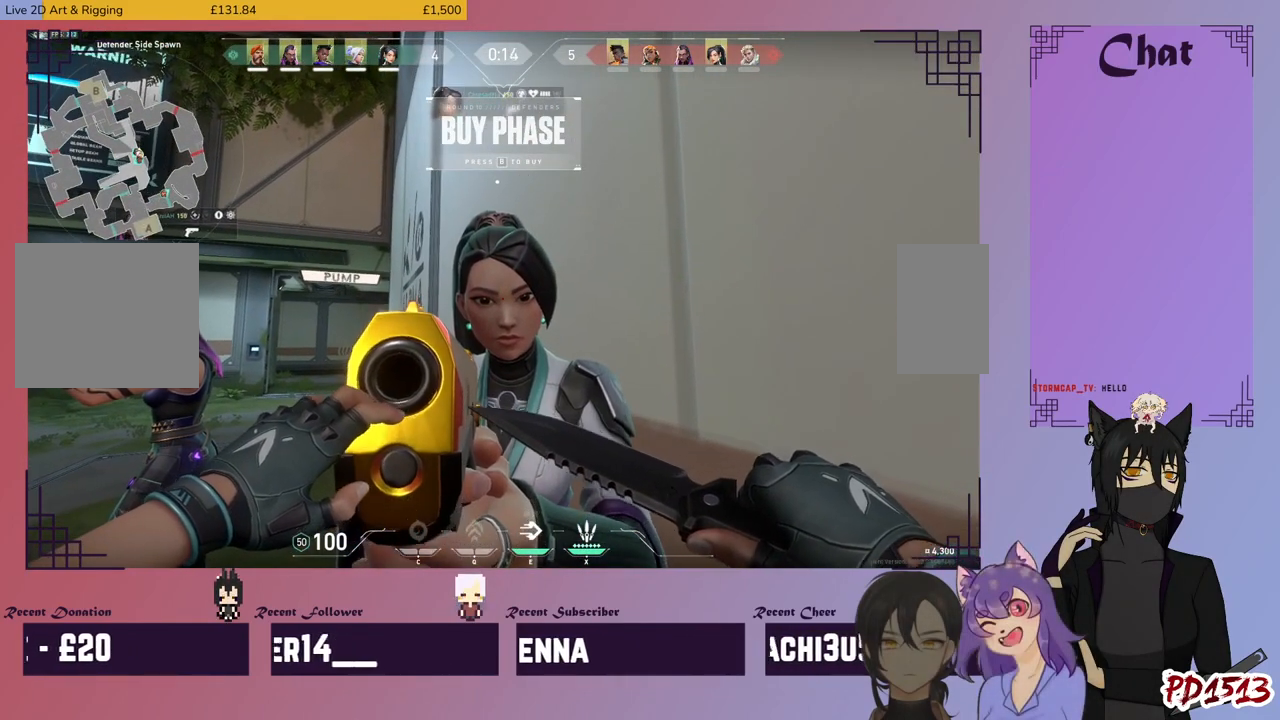
{"keys": [], "mouse": [], "events": [[500, "mouse_mb5", "up"]]}
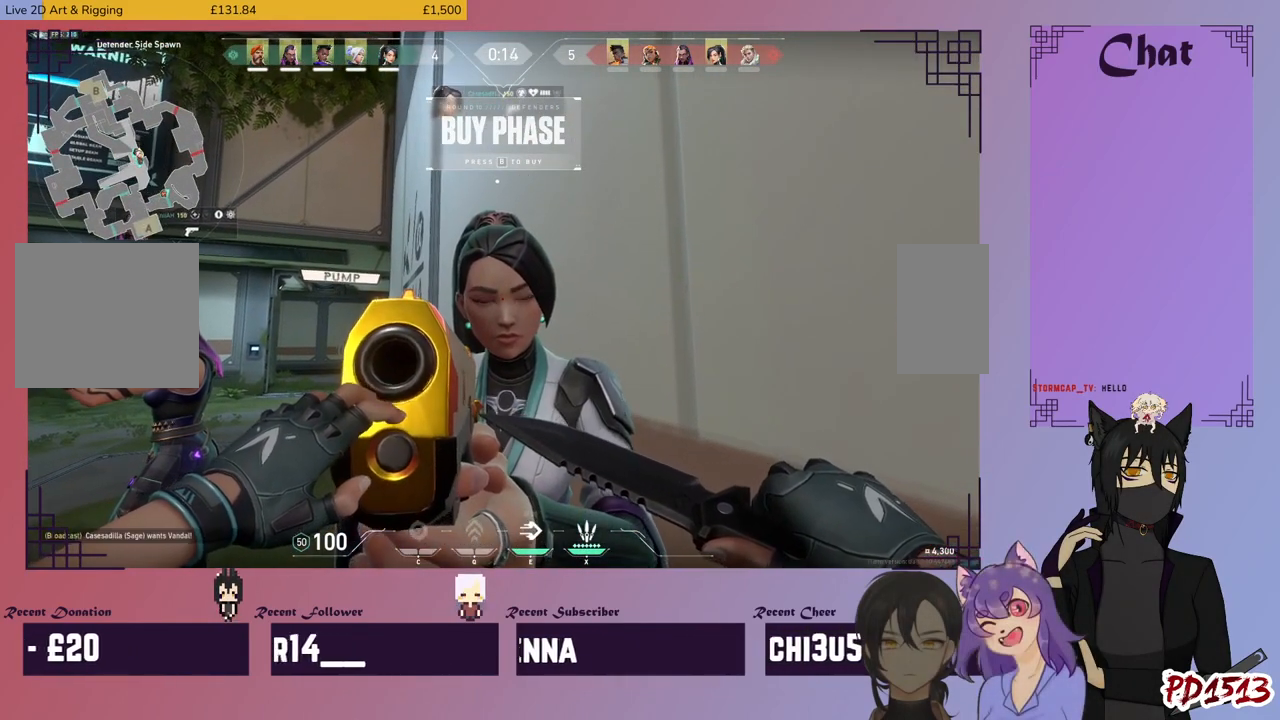
{"keys": [], "mouse": [], "events": []}
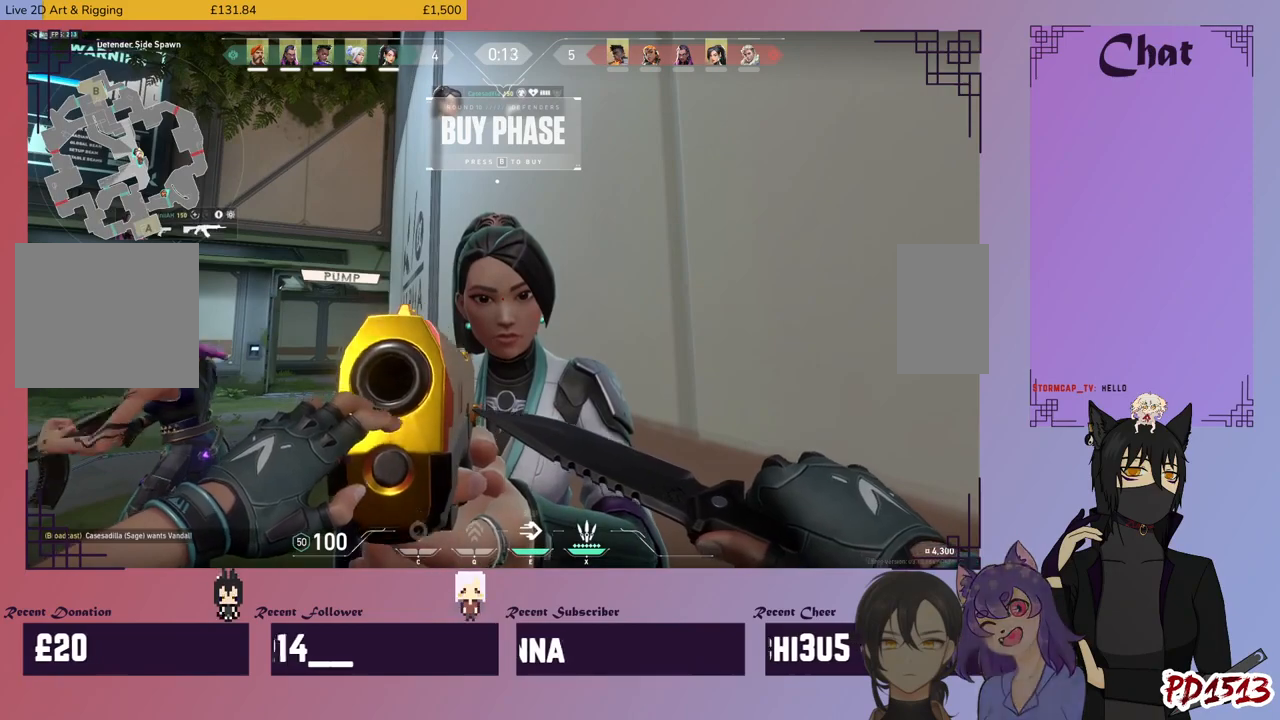
{"keys": [], "mouse": [], "events": []}
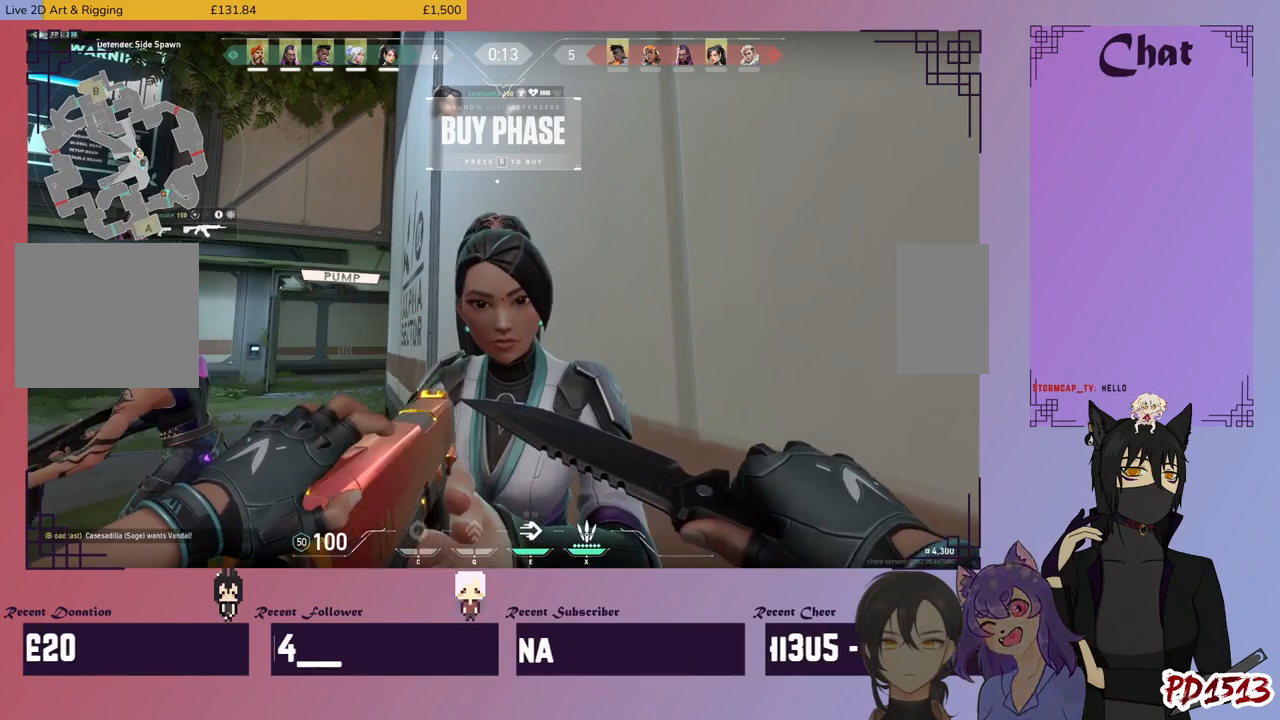
{"keys": [], "mouse": [], "events": []}
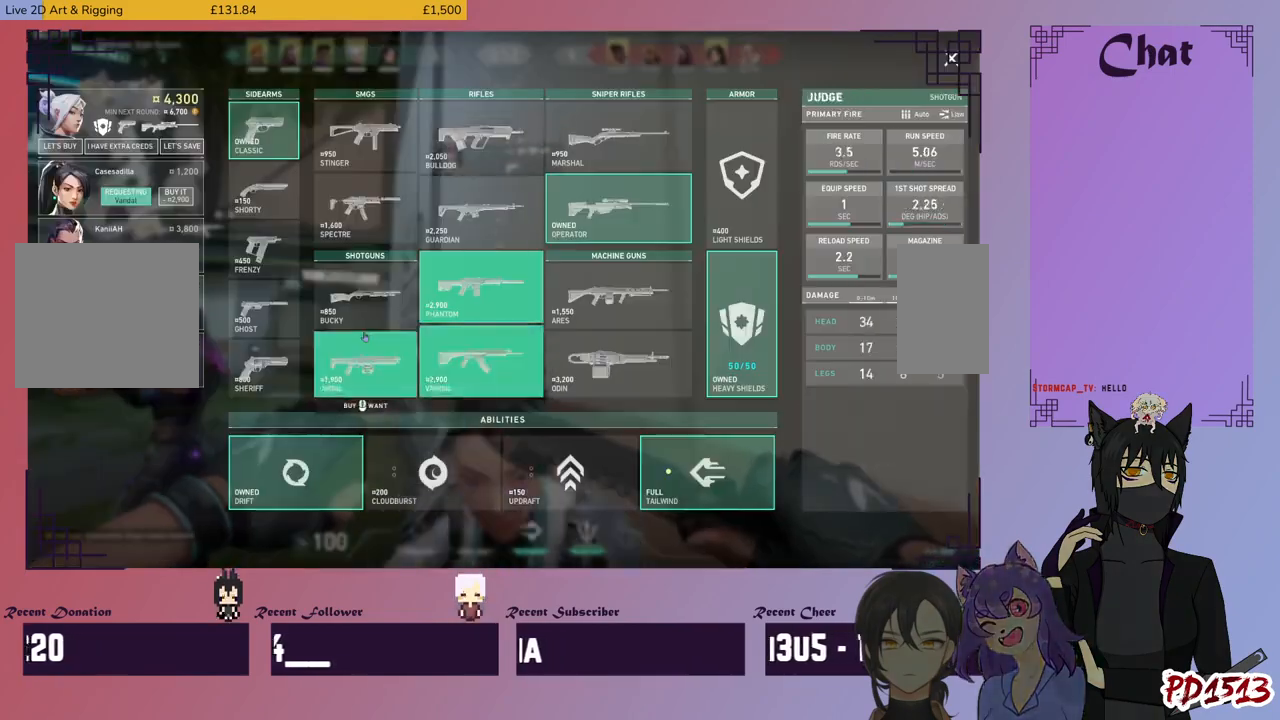
{"keys": [], "mouse": [], "events": []}
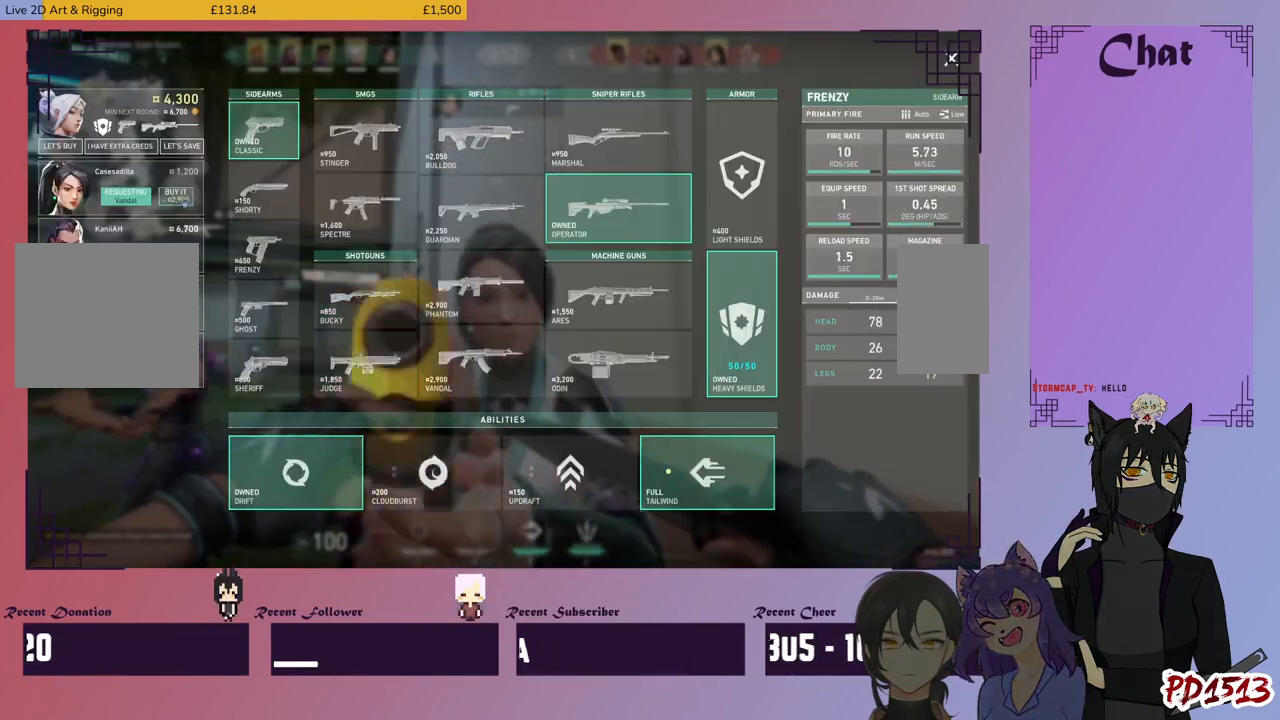
{"keys": [], "mouse": [], "events": [[34, "mouse_left", "down"], [134, "mouse_left", "up"]]}
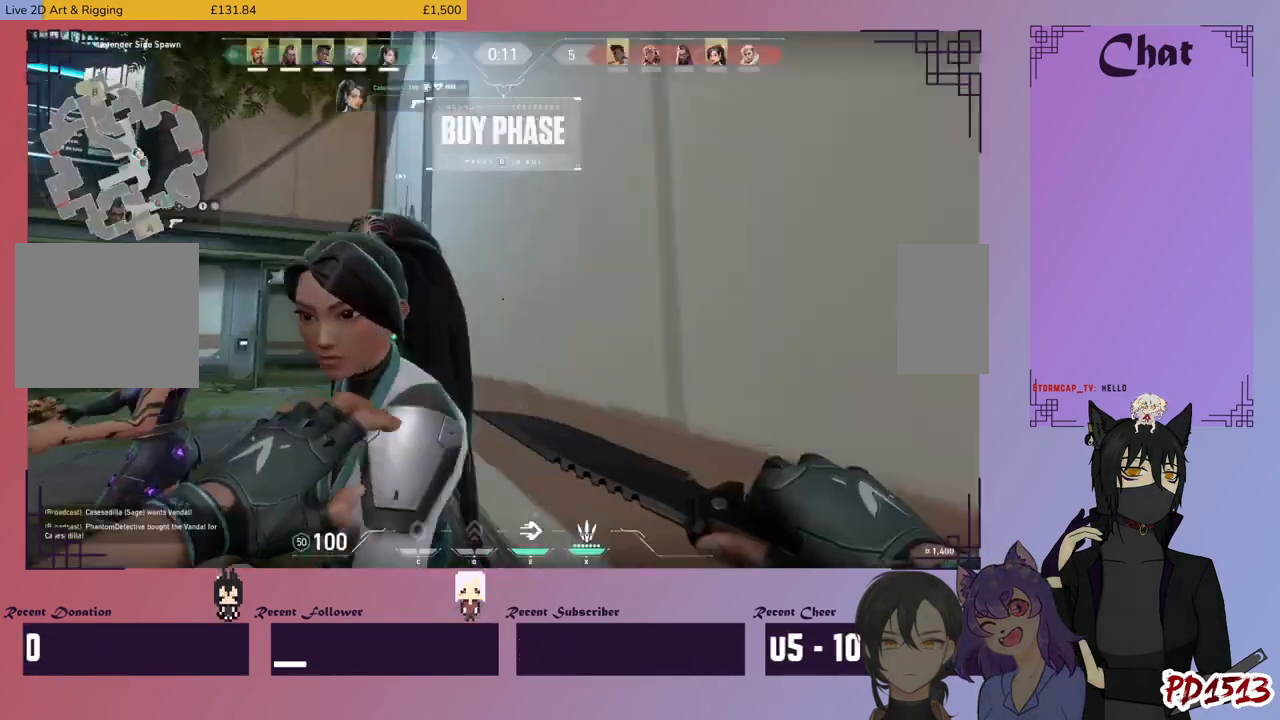
{"keys": [], "mouse": [], "events": []}
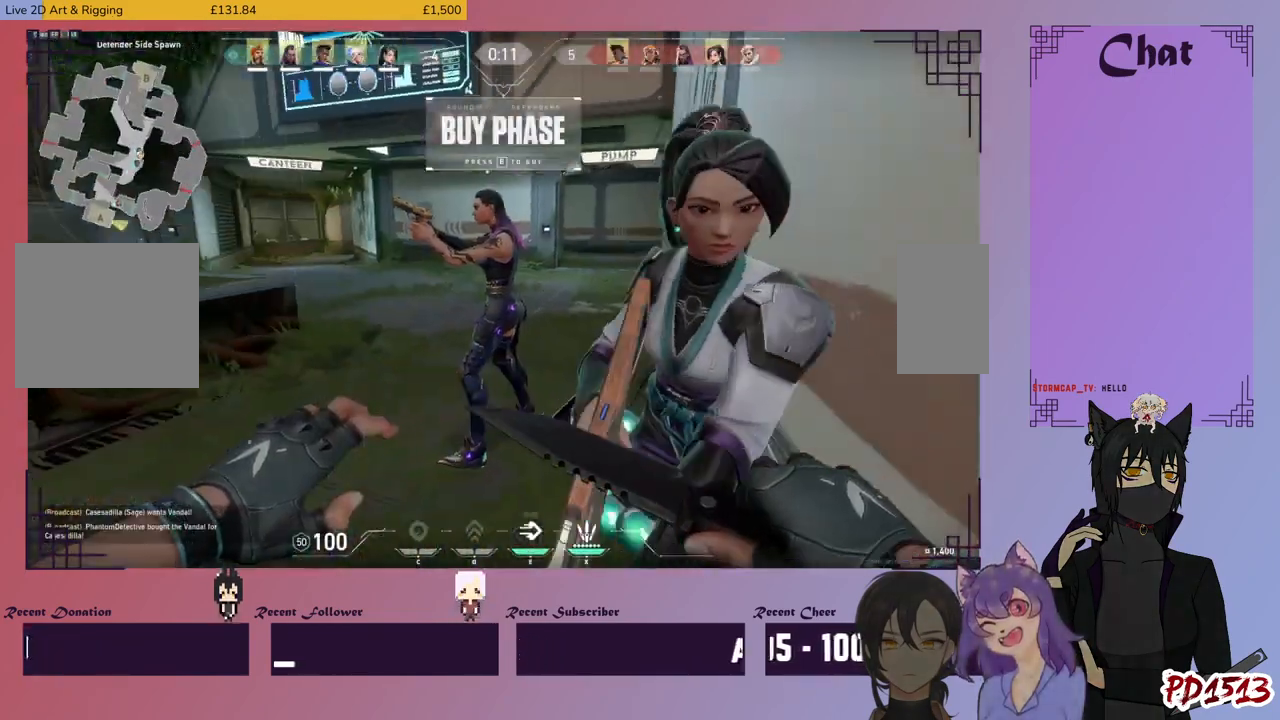
{"keys": [], "mouse": [], "events": []}
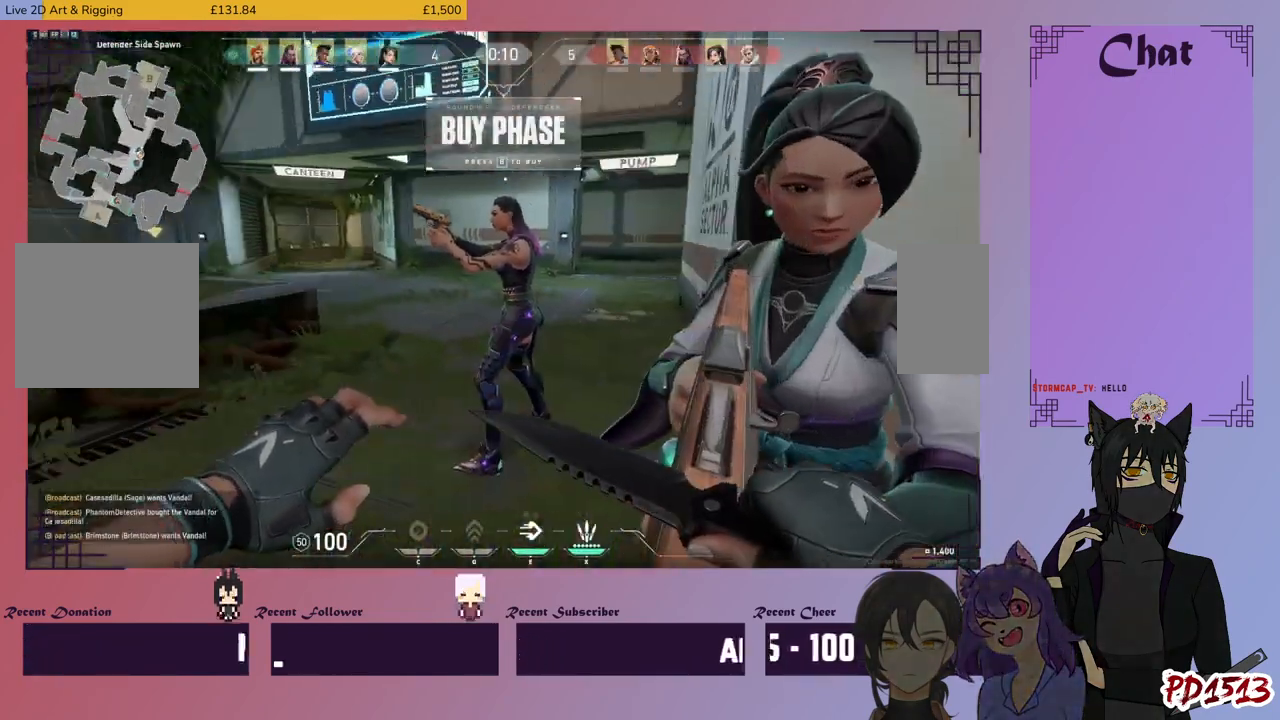
{"keys": [], "mouse": [], "events": []}